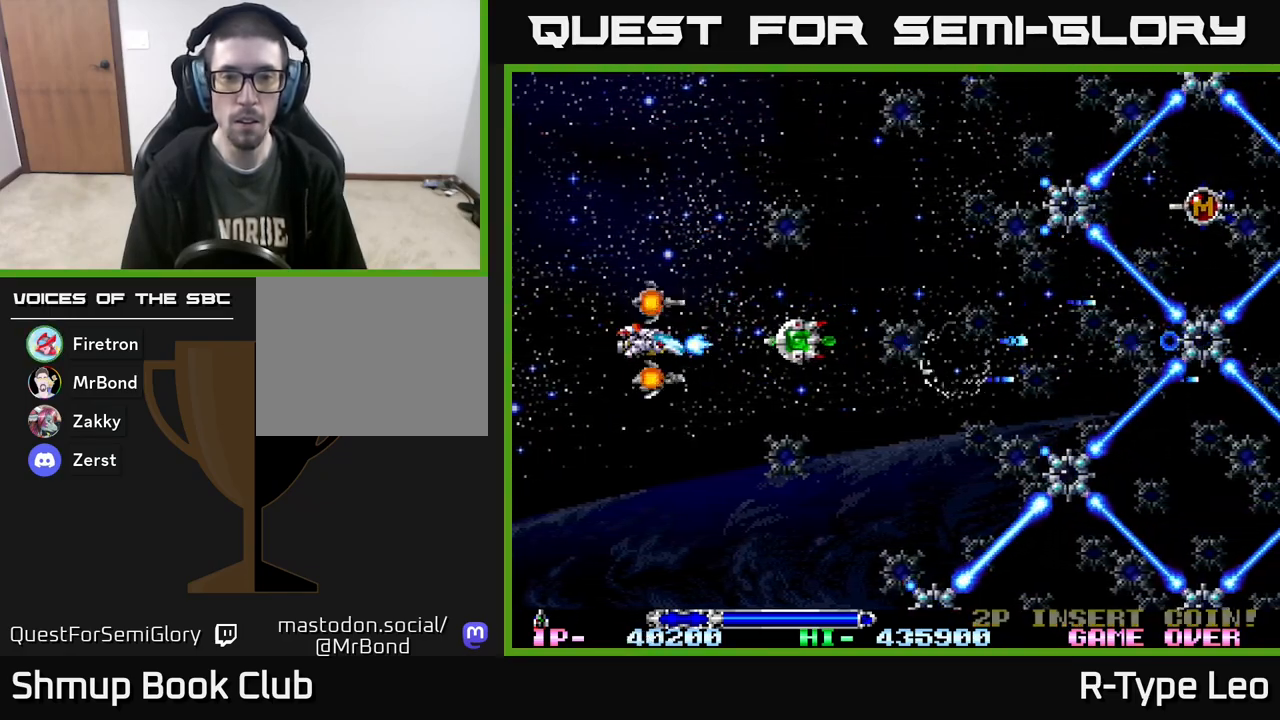
Gameplay with a controller (Xbox layout); each line is a JSON object with the inputs held at the frame after it. "events" lists button and stick changes between this image and that frame as [ms after this image, input, new state], when the widget could be followed in between. Not read: left_stick right_stick.
{"buttons": ["R2", "DPAD_DOWN"], "events": [[33, "DPAD_RIGHT", "down"], [317, "DPAD_RIGHT", "up"], [333, "DPAD_DOWN", "down"]]}
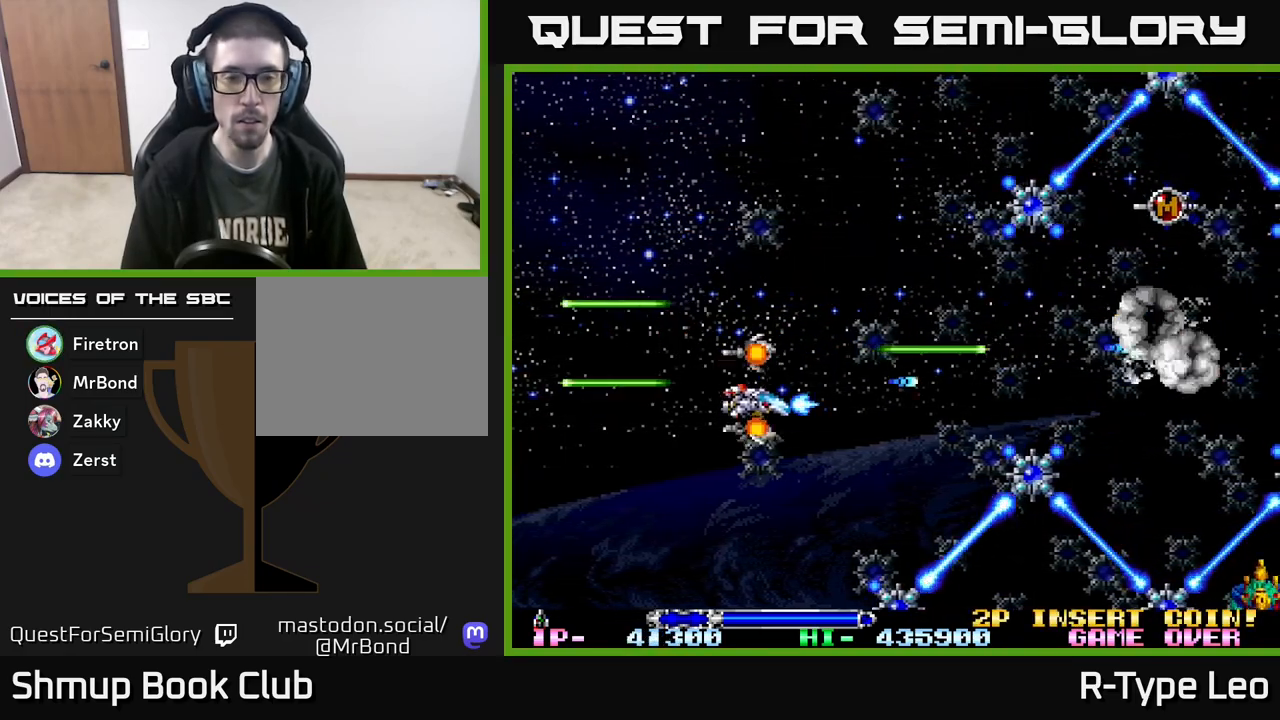
{"buttons": ["R2", "DPAD_DOWN"], "events": [[283, "DPAD_LEFT", "down"], [483, "DPAD_LEFT", "up"]]}
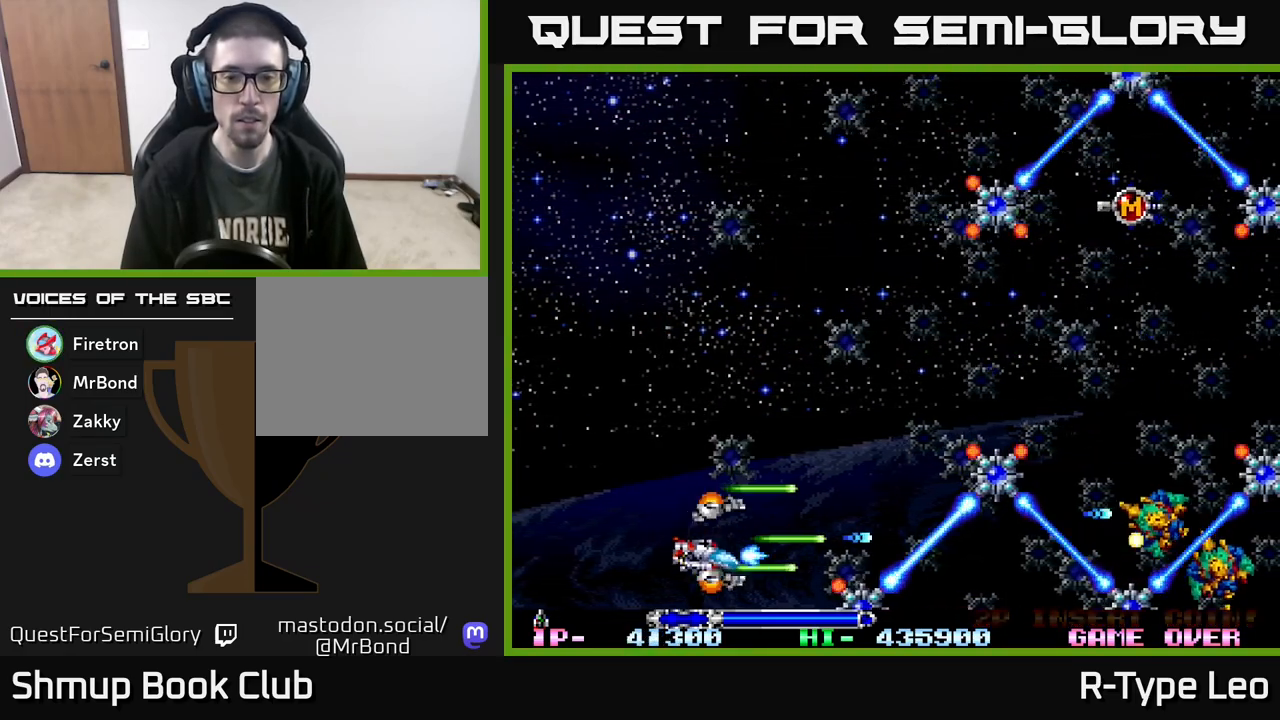
{"buttons": ["R2"], "events": [[100, "DPAD_LEFT", "down"], [200, "DPAD_DOWN", "up"], [450, "DPAD_LEFT", "up"]]}
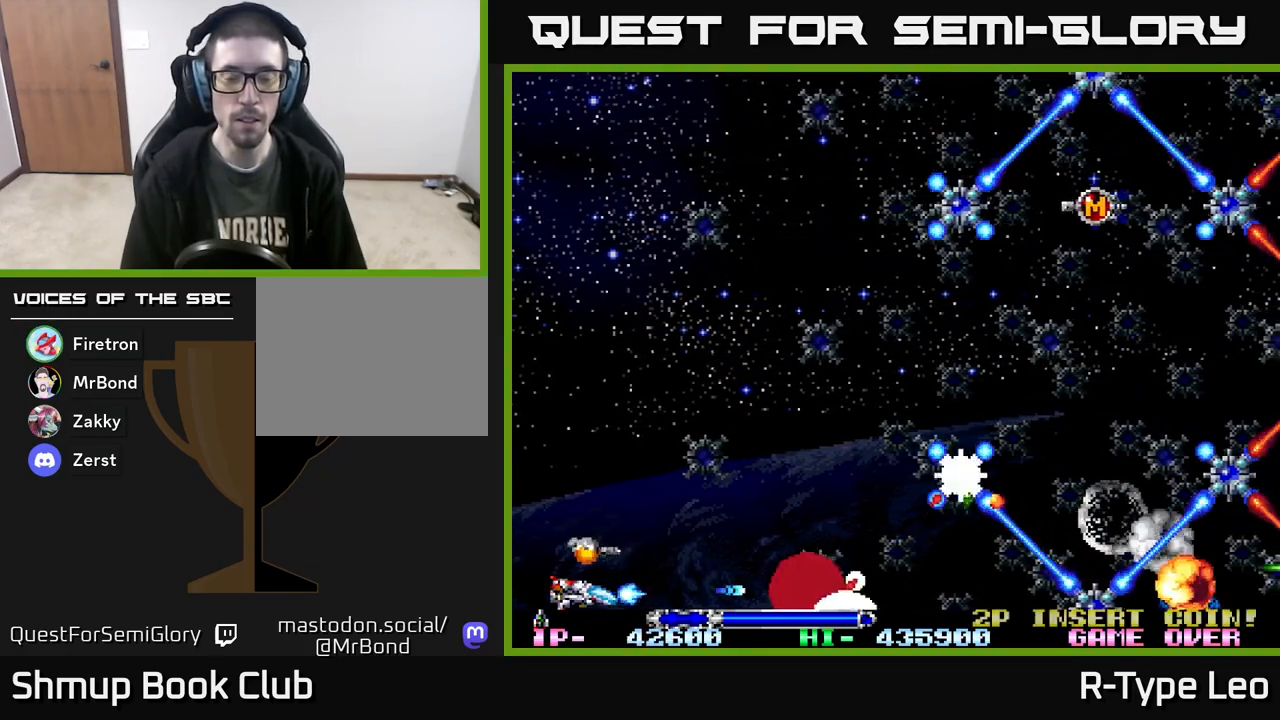
{"buttons": ["R2", "DPAD_UP"], "events": [[317, "DPAD_UP", "down"]]}
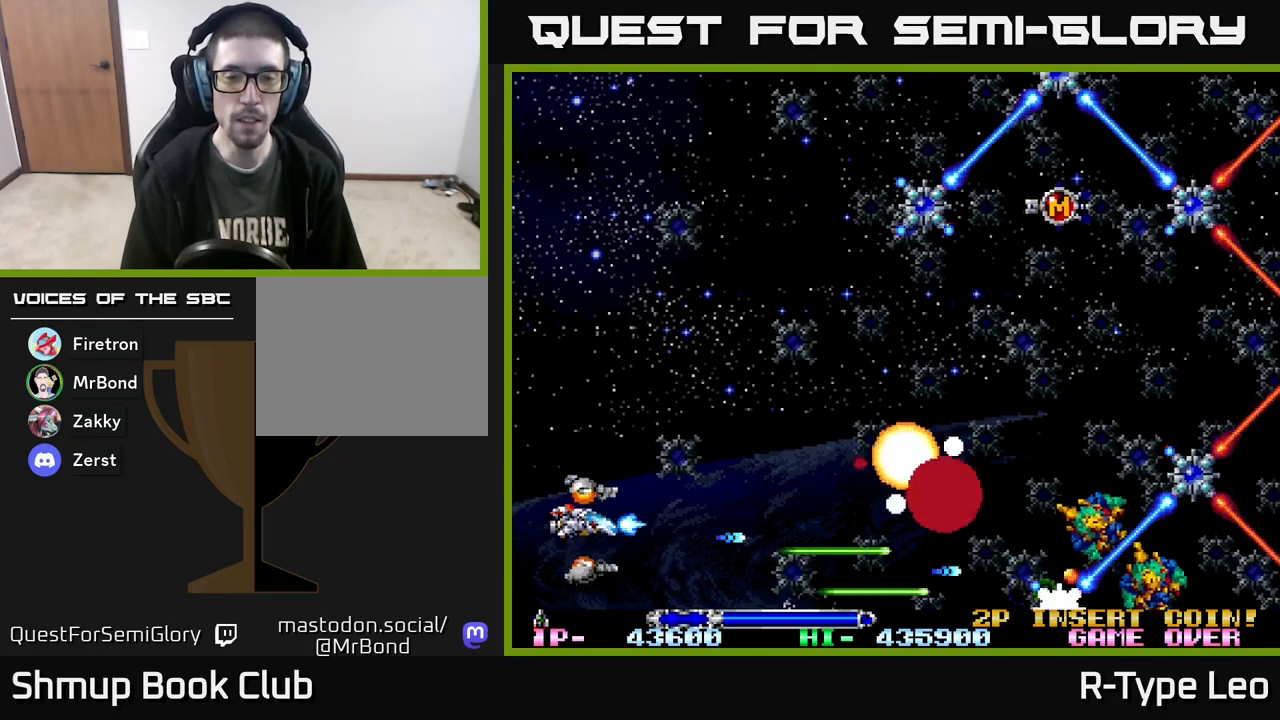
{"buttons": ["R2", "DPAD_UP"], "events": []}
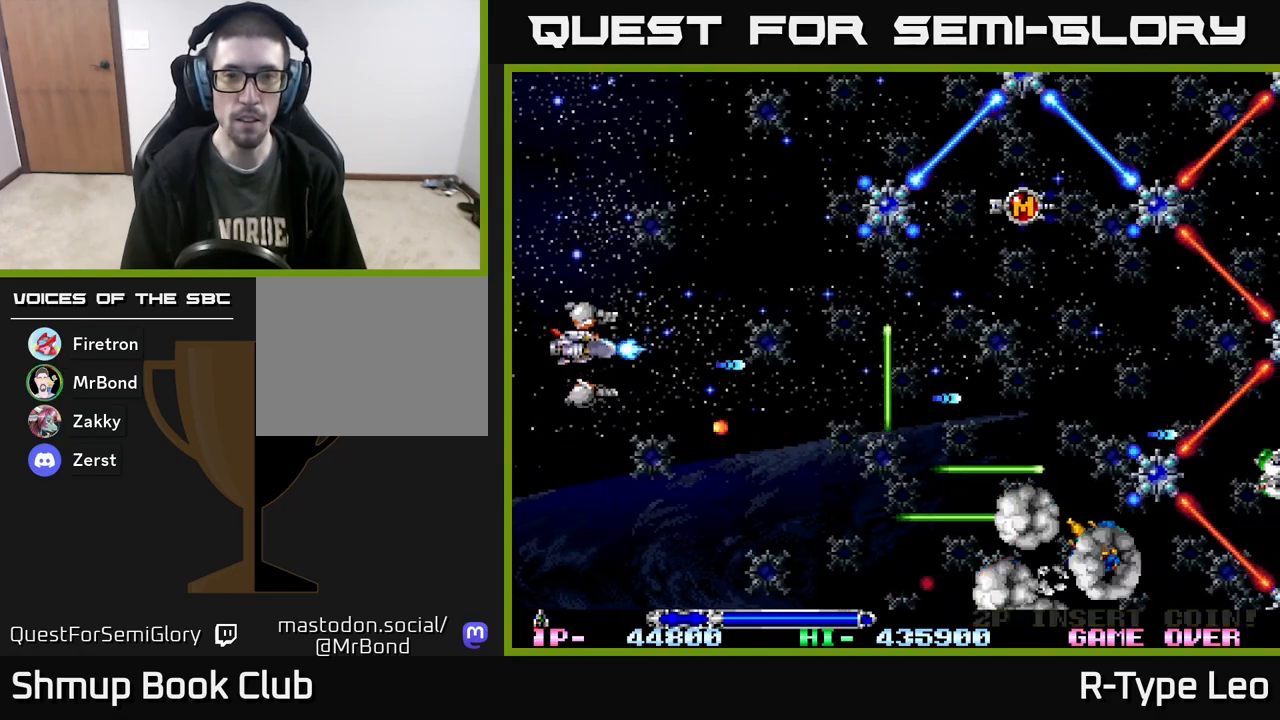
{"buttons": ["R2", "DPAD_RIGHT"], "events": [[467, "DPAD_UP", "up"], [500, "DPAD_RIGHT", "down"]]}
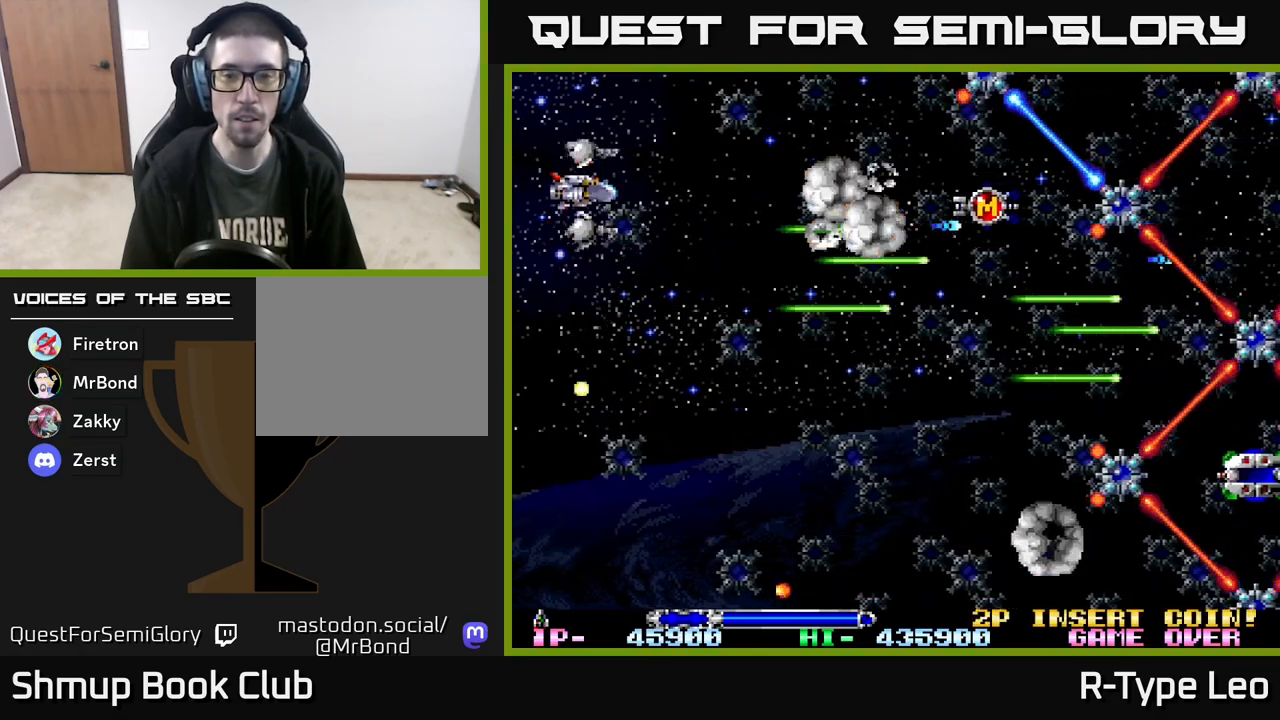
{"buttons": ["R2", "DPAD_UP"], "events": [[267, "DPAD_RIGHT", "up"], [267, "DPAD_UP", "down"]]}
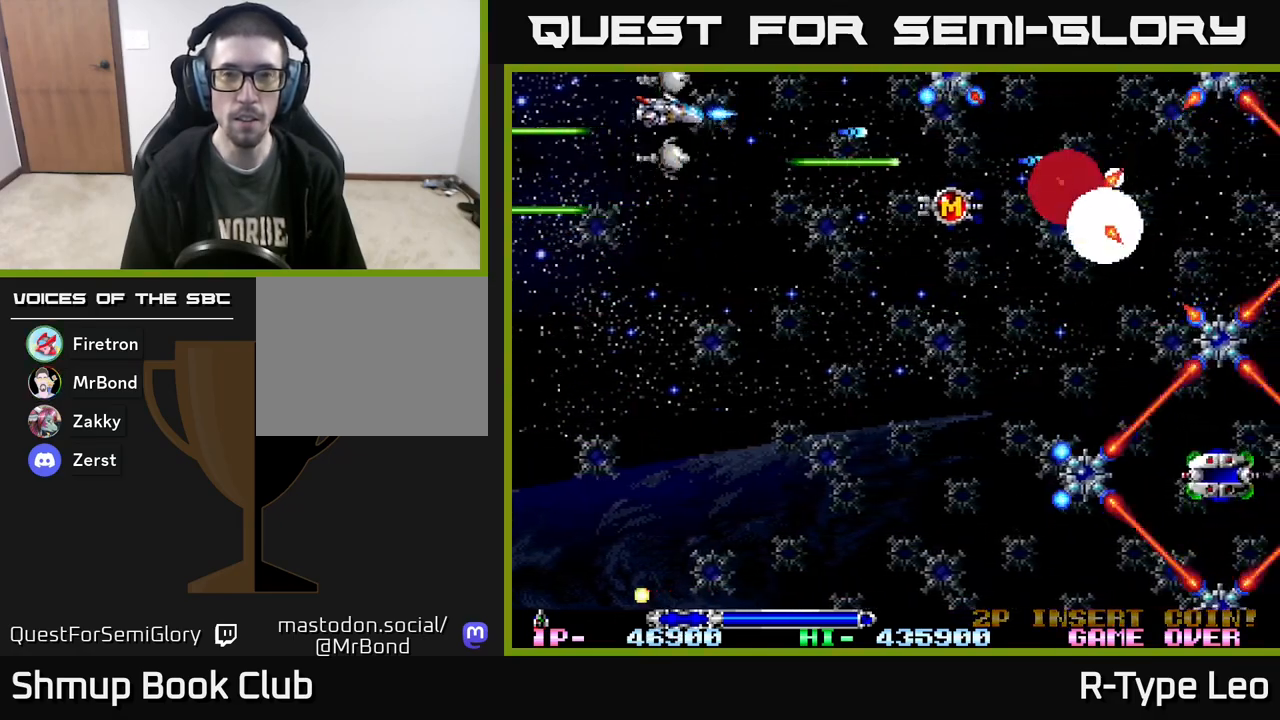
{"buttons": ["R2", "DPAD_RIGHT"], "events": [[233, "DPAD_UP", "up"], [450, "DPAD_RIGHT", "down"]]}
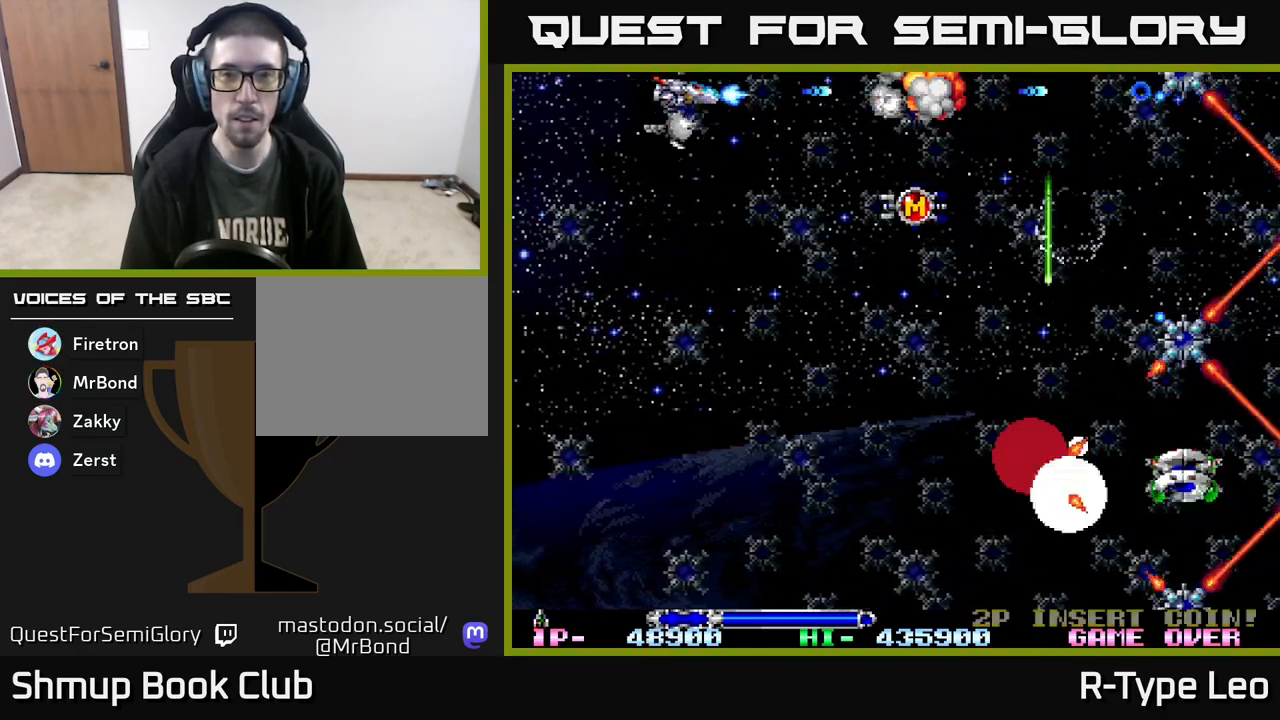
{"buttons": ["R2", "DPAD_DOWN", "DPAD_RIGHT"], "events": [[17, "DPAD_DOWN", "down"], [300, "DPAD_DOWN", "up"], [483, "DPAD_DOWN", "down"]]}
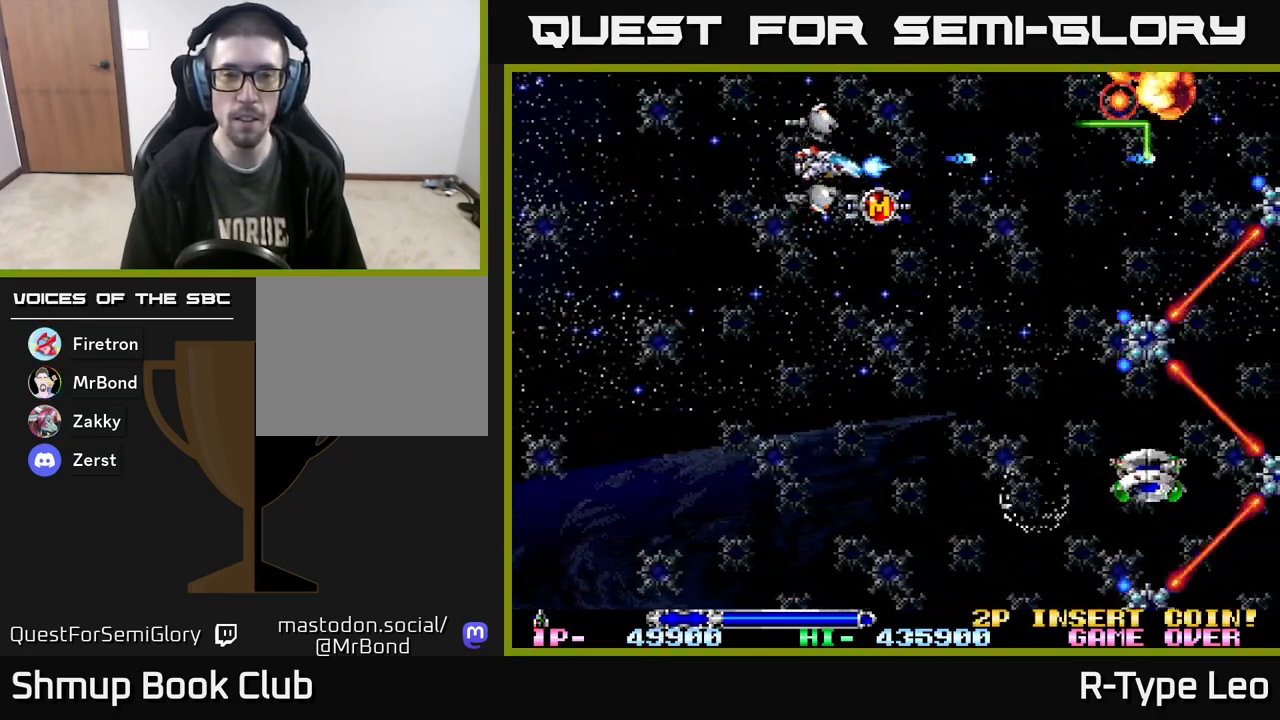
{"buttons": ["R2", "DPAD_DOWN"], "events": [[67, "DPAD_RIGHT", "up"]]}
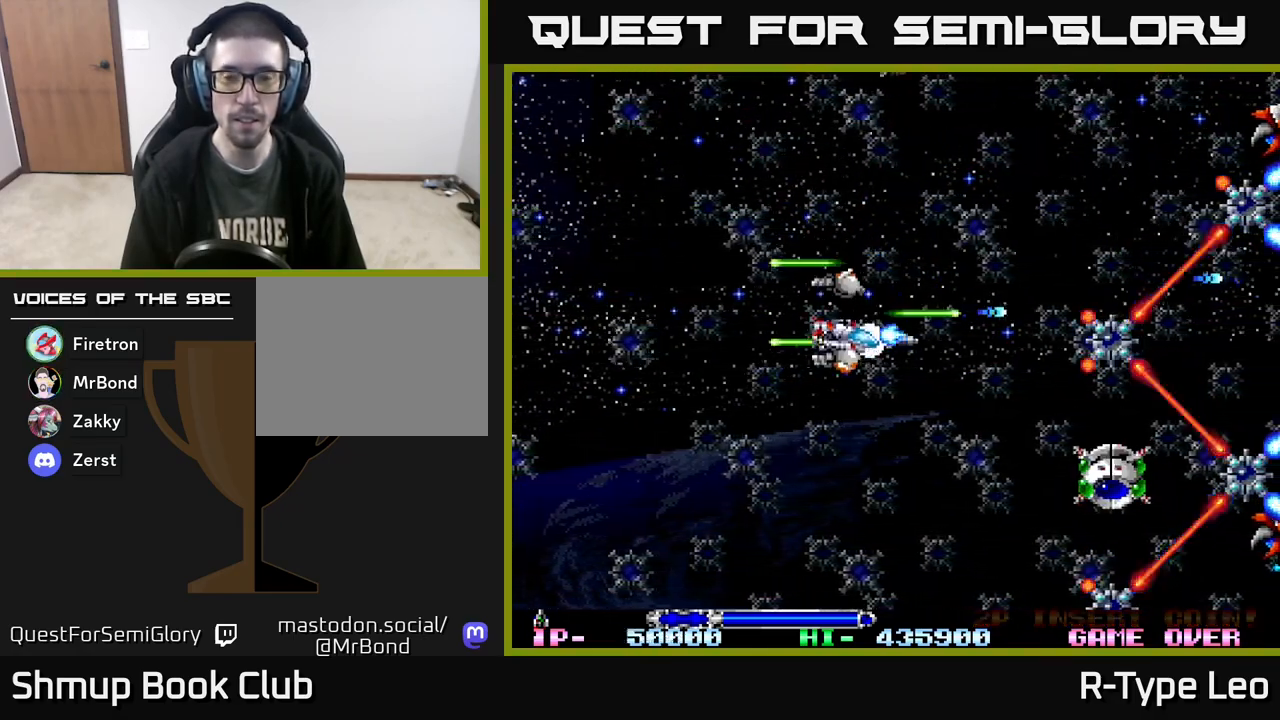
{"buttons": ["R2", "DPAD_DOWN"], "events": []}
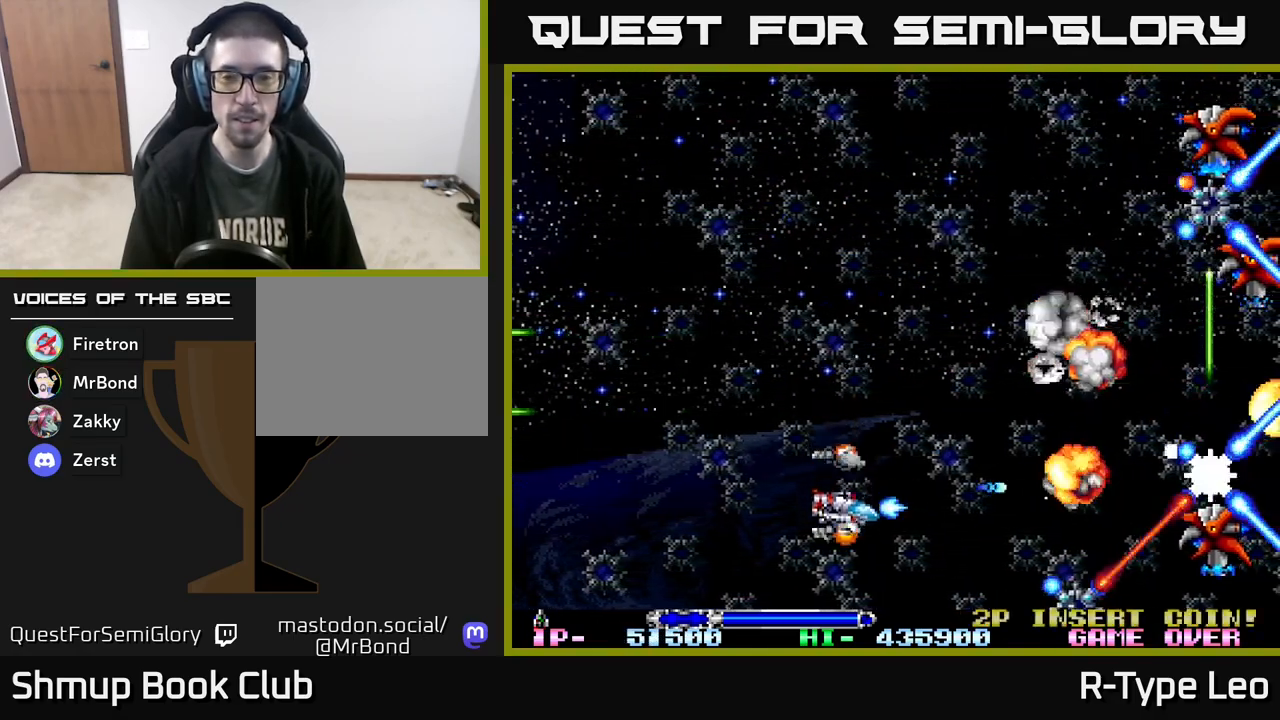
{"buttons": ["R2", "DPAD_LEFT"], "events": [[300, "DPAD_LEFT", "down"], [383, "DPAD_DOWN", "up"]]}
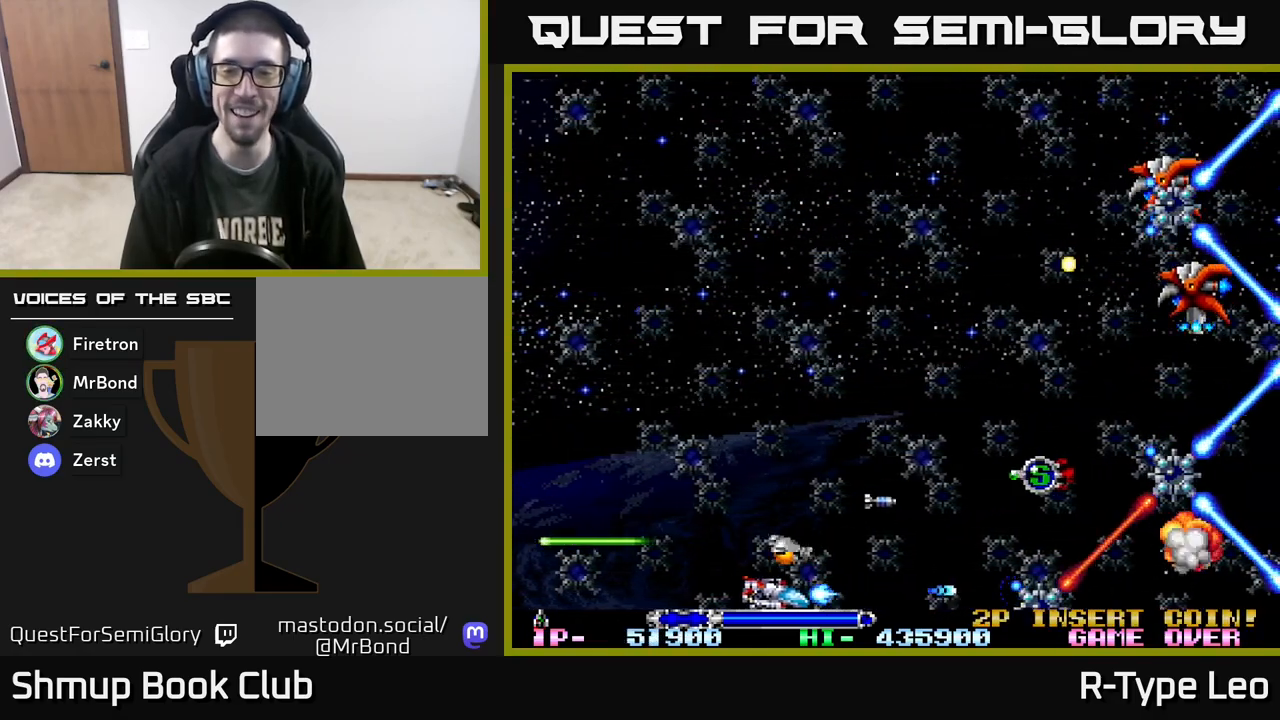
{"buttons": ["R2", "DPAD_UP", "DPAD_RIGHT"], "events": [[83, "DPAD_UP", "down"], [383, "DPAD_LEFT", "up"], [450, "DPAD_RIGHT", "down"]]}
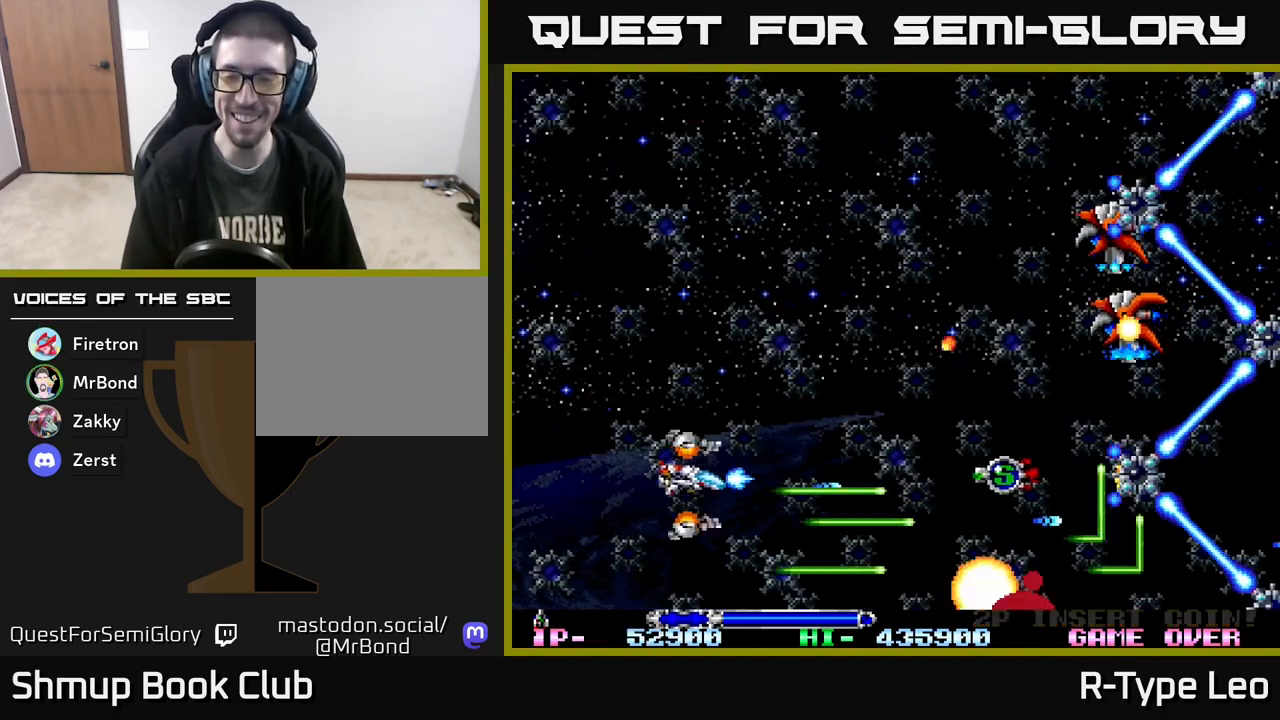
{"buttons": ["R2", "DPAD_UP"], "events": [[17, "DPAD_RIGHT", "up"], [67, "DPAD_UP", "up"], [117, "DPAD_DOWN", "down"], [183, "DPAD_DOWN", "up"], [200, "DPAD_LEFT", "down"], [217, "DPAD_UP", "down"], [300, "DPAD_LEFT", "up"]]}
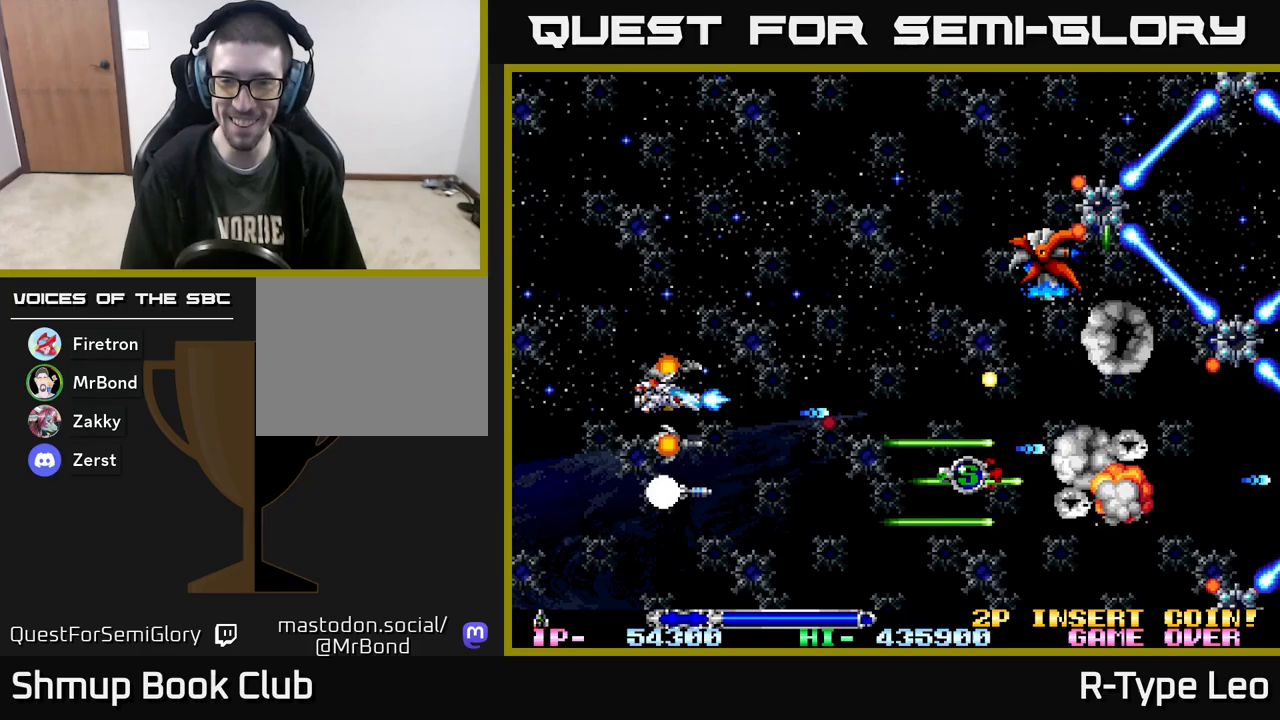
{"buttons": ["R2", "DPAD_UP", "DPAD_LEFT"], "events": [[500, "DPAD_LEFT", "down"]]}
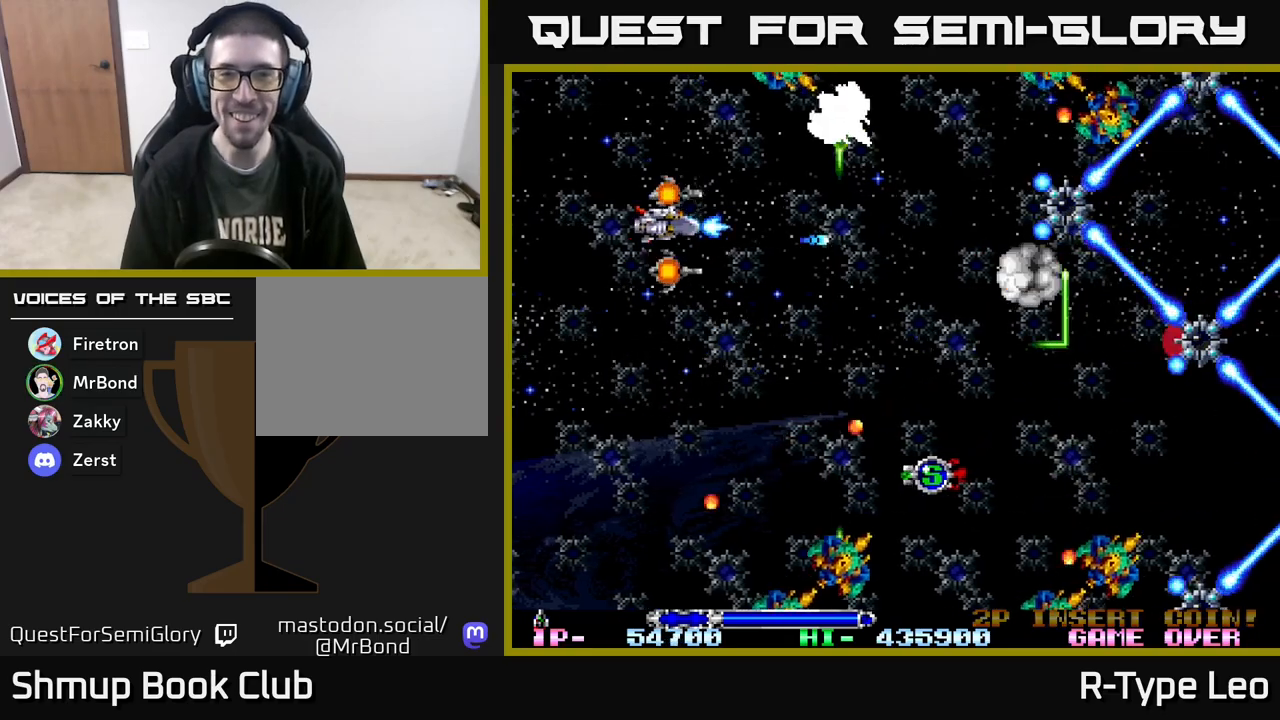
{"buttons": ["R2", "DPAD_DOWN"], "events": [[233, "DPAD_UP", "up"], [317, "DPAD_DOWN", "down"], [350, "DPAD_LEFT", "up"]]}
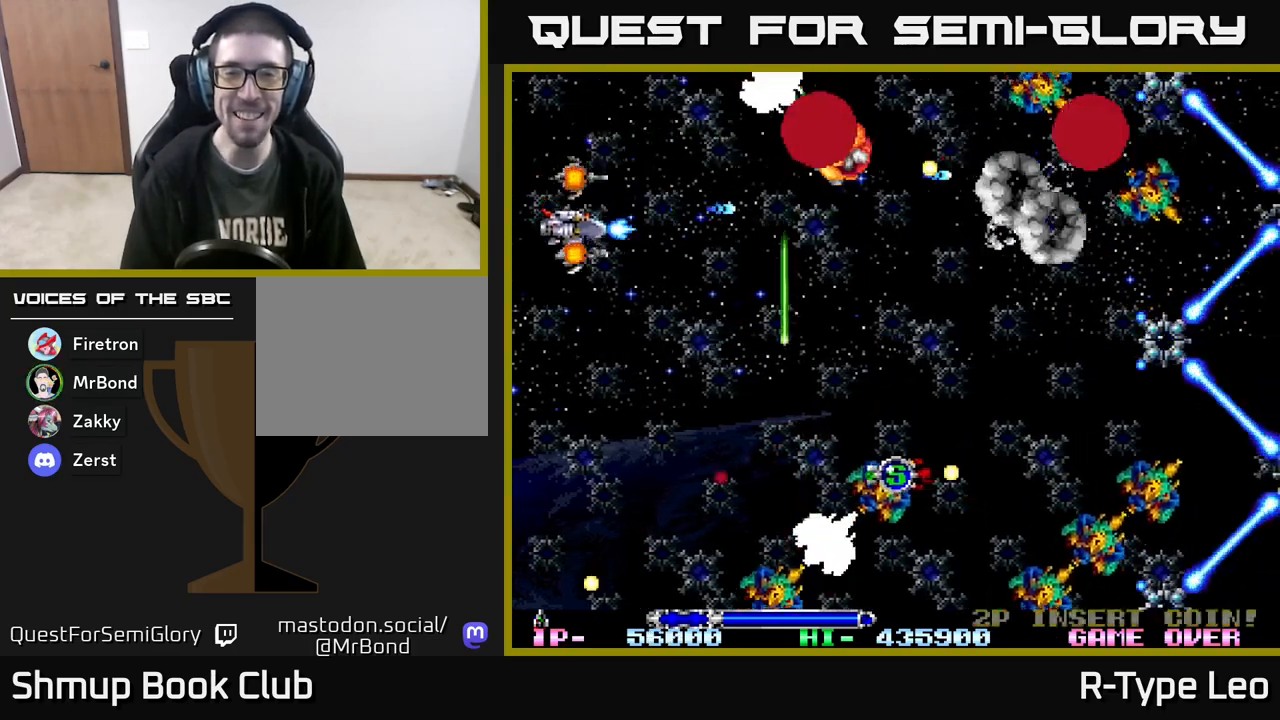
{"buttons": ["R2", "DPAD_RIGHT"], "events": [[283, "DPAD_RIGHT", "down"], [317, "DPAD_DOWN", "up"], [350, "DPAD_RIGHT", "up"], [367, "DPAD_RIGHT", "down"]]}
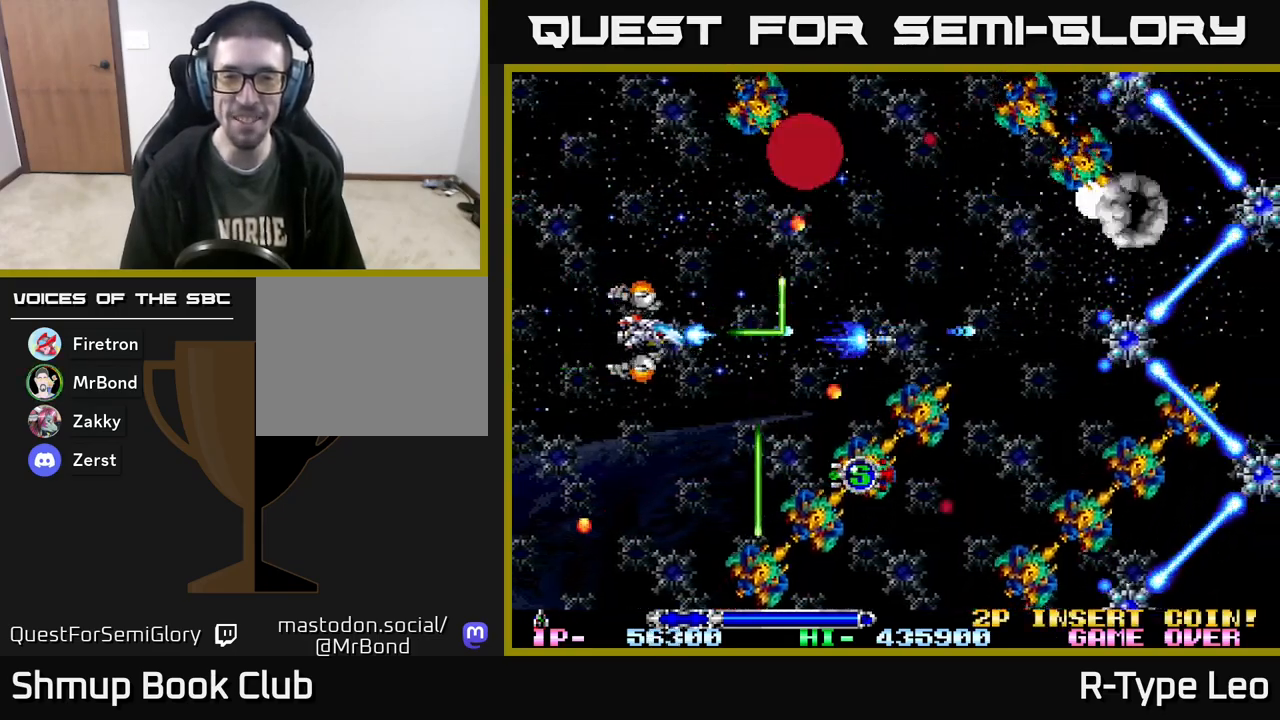
{"buttons": ["R2", "DPAD_DOWN", "DPAD_LEFT"], "events": [[100, "DPAD_RIGHT", "up"], [183, "DPAD_LEFT", "down"], [217, "DPAD_UP", "down"], [333, "DPAD_UP", "up"], [383, "DPAD_DOWN", "down"], [433, "DPAD_LEFT", "up"], [450, "DPAD_LEFT", "down"]]}
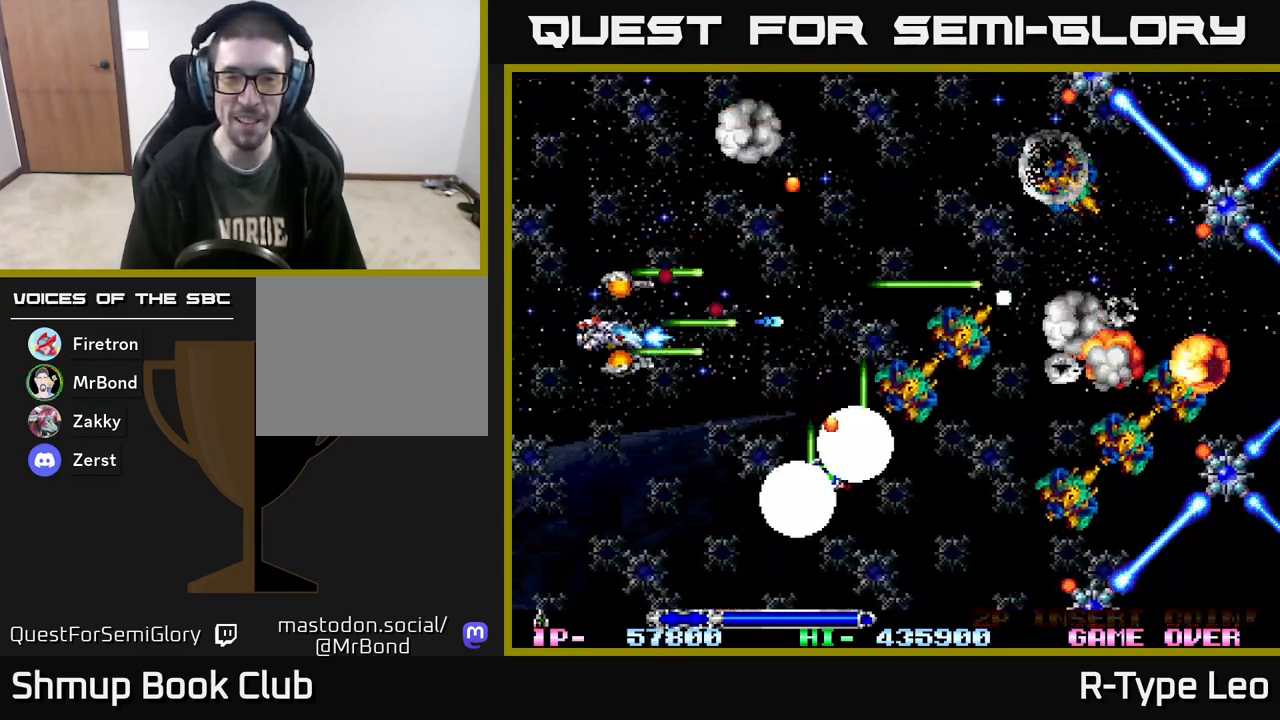
{"buttons": ["R2", "DPAD_DOWN"], "events": [[150, "DPAD_LEFT", "up"], [217, "DPAD_RIGHT", "down"], [300, "DPAD_DOWN", "up"], [317, "DPAD_RIGHT", "up"], [333, "DPAD_UP", "down"], [400, "DPAD_UP", "up"], [450, "DPAD_DOWN", "down"]]}
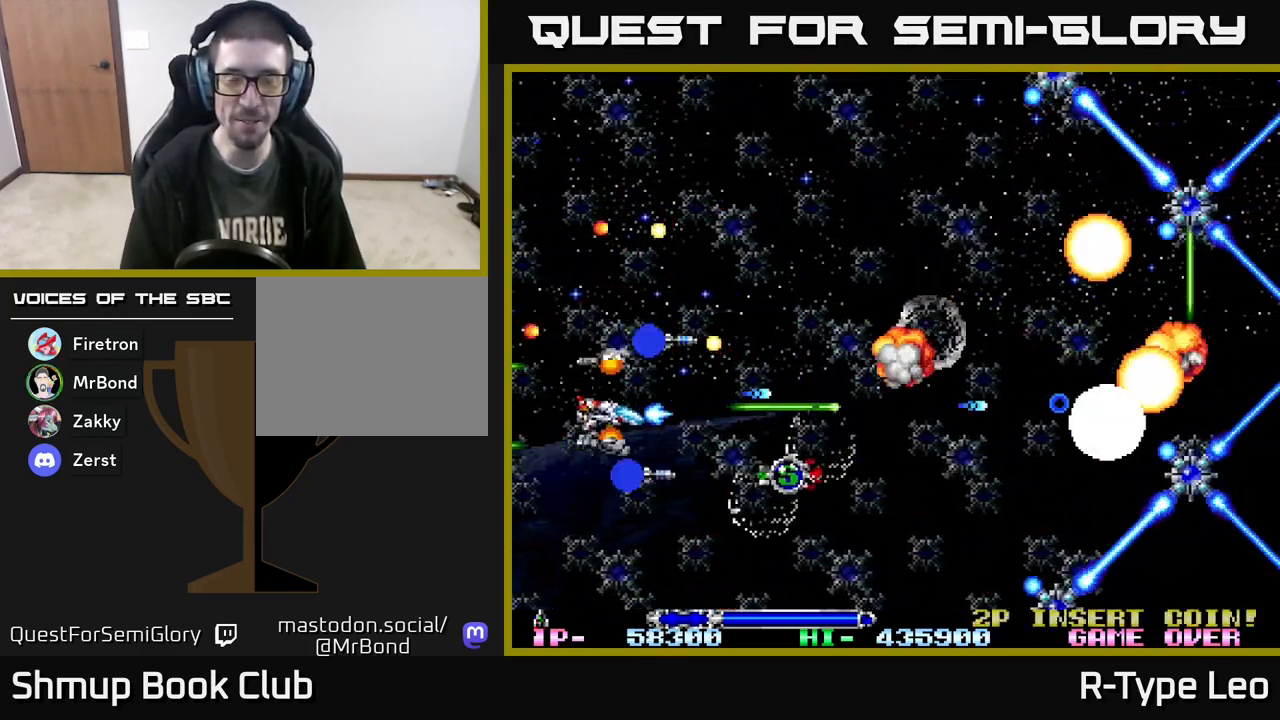
{"buttons": ["R2", "DPAD_UP"], "events": [[33, "DPAD_RIGHT", "down"], [117, "DPAD_DOWN", "up"], [167, "DPAD_RIGHT", "up"], [167, "DPAD_UP", "down"], [300, "DPAD_RIGHT", "down"], [333, "DPAD_UP", "up"], [417, "DPAD_UP", "down"], [450, "DPAD_RIGHT", "up"]]}
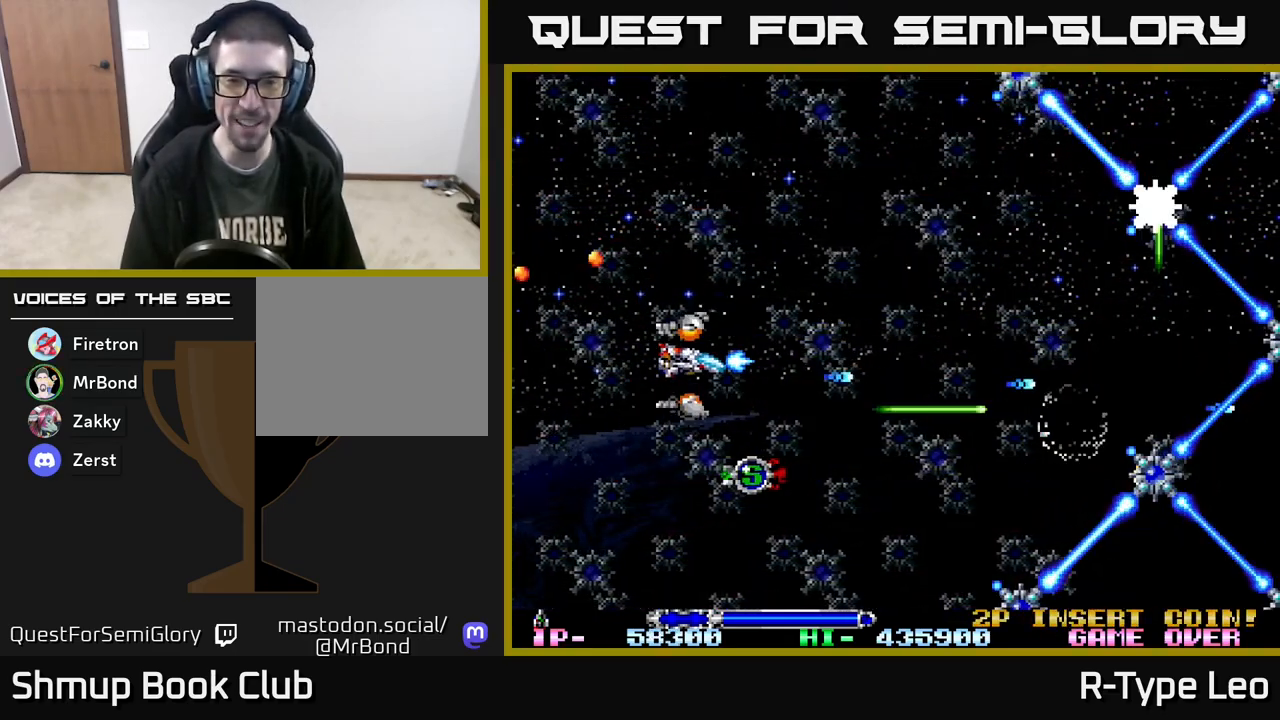
{"buttons": ["R2", "DPAD_DOWN", "DPAD_RIGHT"], "events": [[50, "DPAD_LEFT", "down"], [50, "DPAD_UP", "up"], [117, "DPAD_DOWN", "down"], [117, "DPAD_LEFT", "up"], [333, "DPAD_RIGHT", "down"]]}
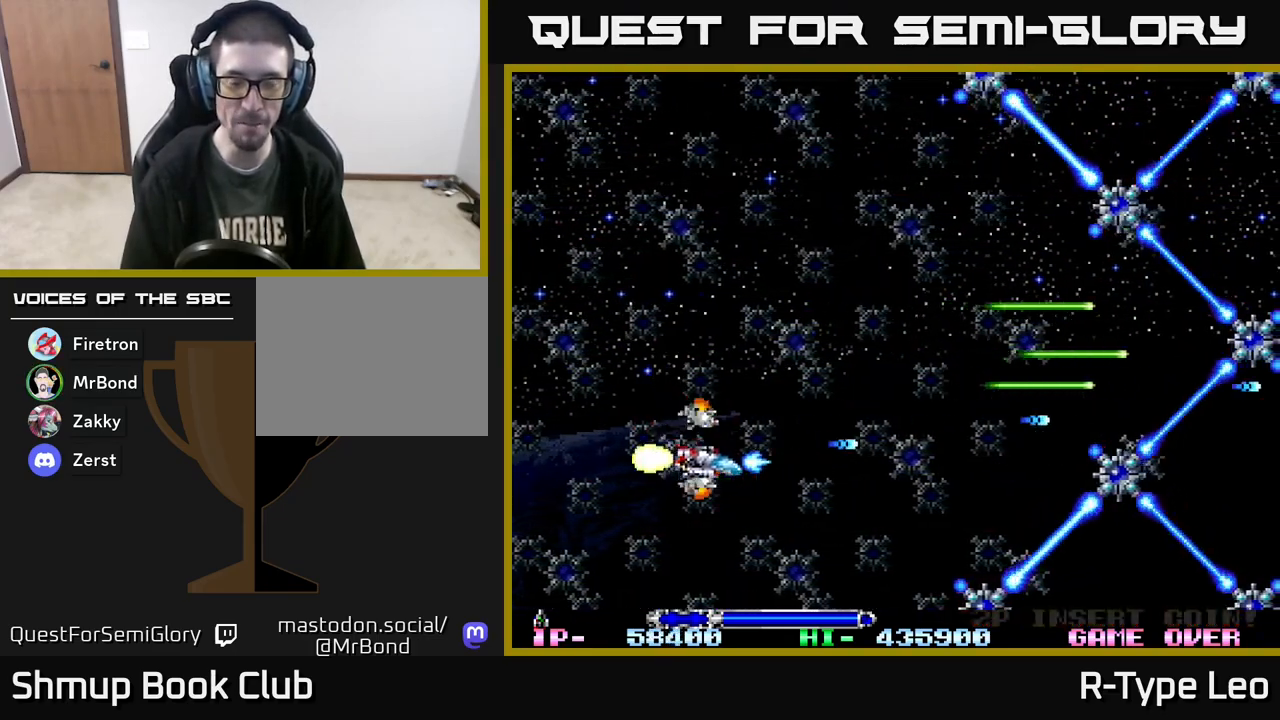
{"buttons": ["R2"], "events": [[67, "DPAD_RIGHT", "up"], [417, "DPAD_DOWN", "up"]]}
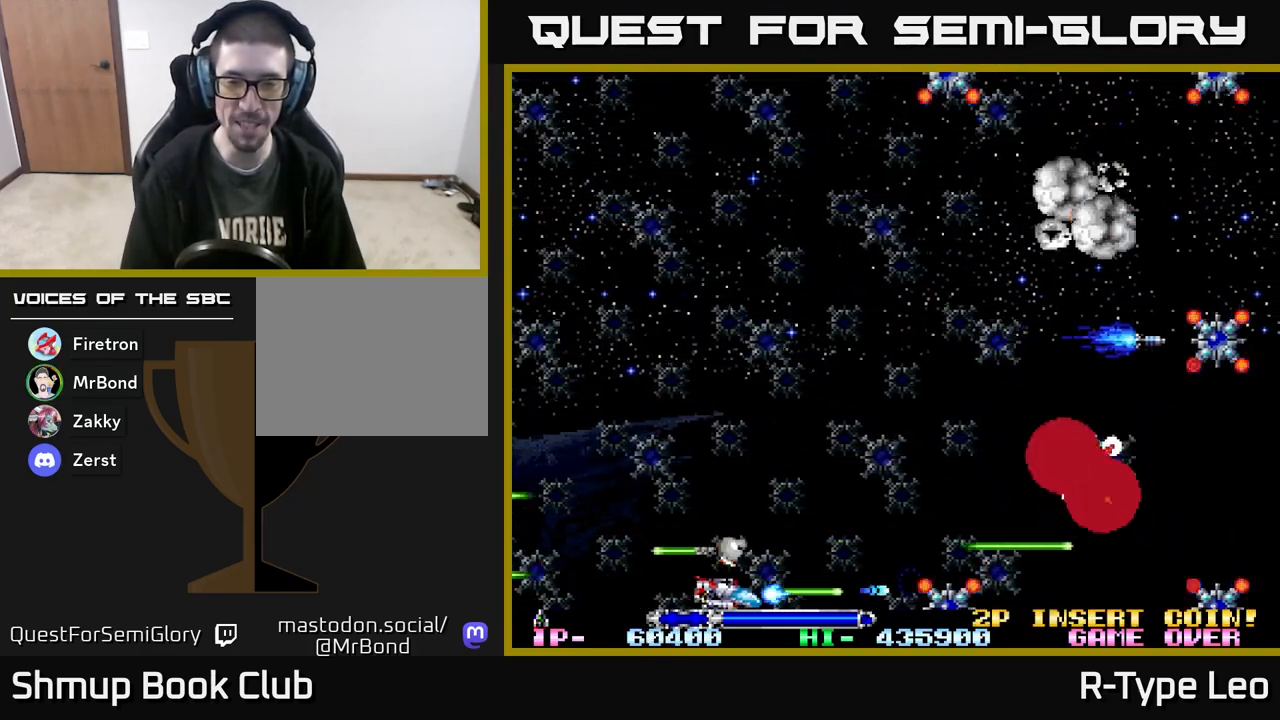
{"buttons": ["R2", "DPAD_DOWN"], "events": [[117, "DPAD_DOWN", "down"], [183, "DPAD_DOWN", "up"], [250, "DPAD_LEFT", "down"], [400, "DPAD_LEFT", "up"], [450, "DPAD_DOWN", "down"]]}
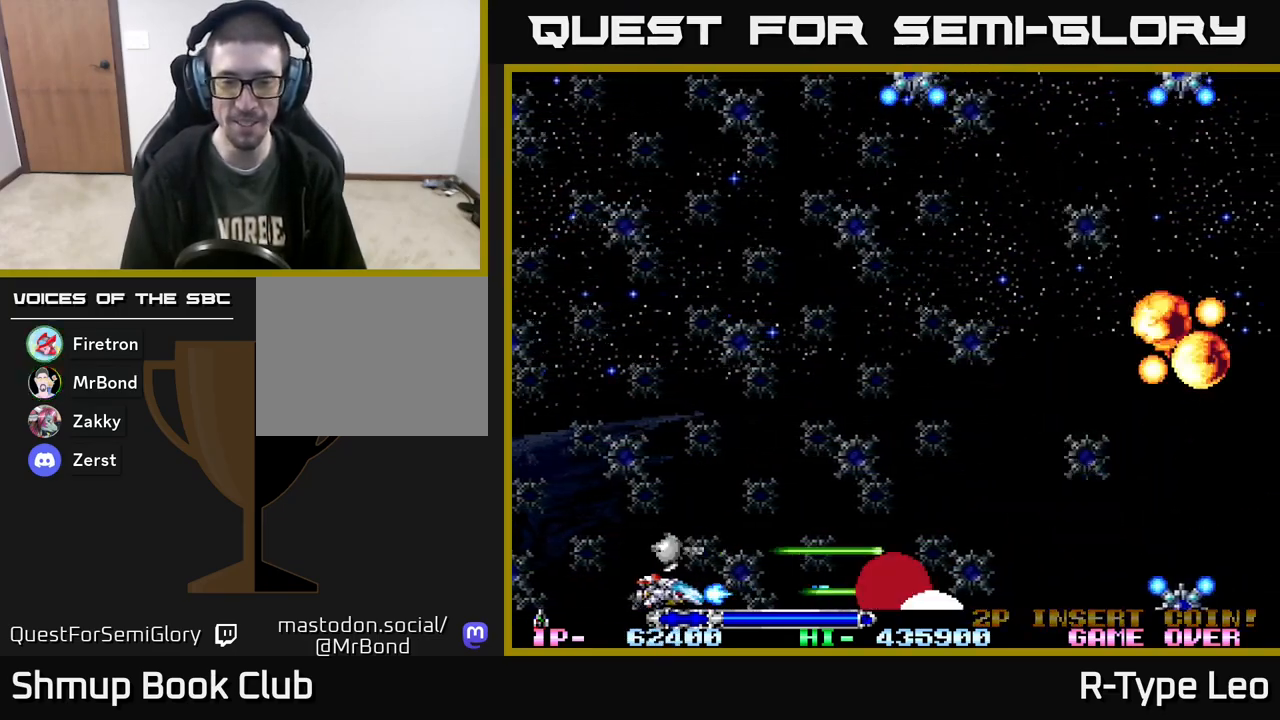
{"buttons": ["R2", "DPAD_UP"], "events": [[100, "DPAD_DOWN", "up"], [267, "DPAD_LEFT", "down"], [267, "DPAD_UP", "down"], [300, "DPAD_LEFT", "up"]]}
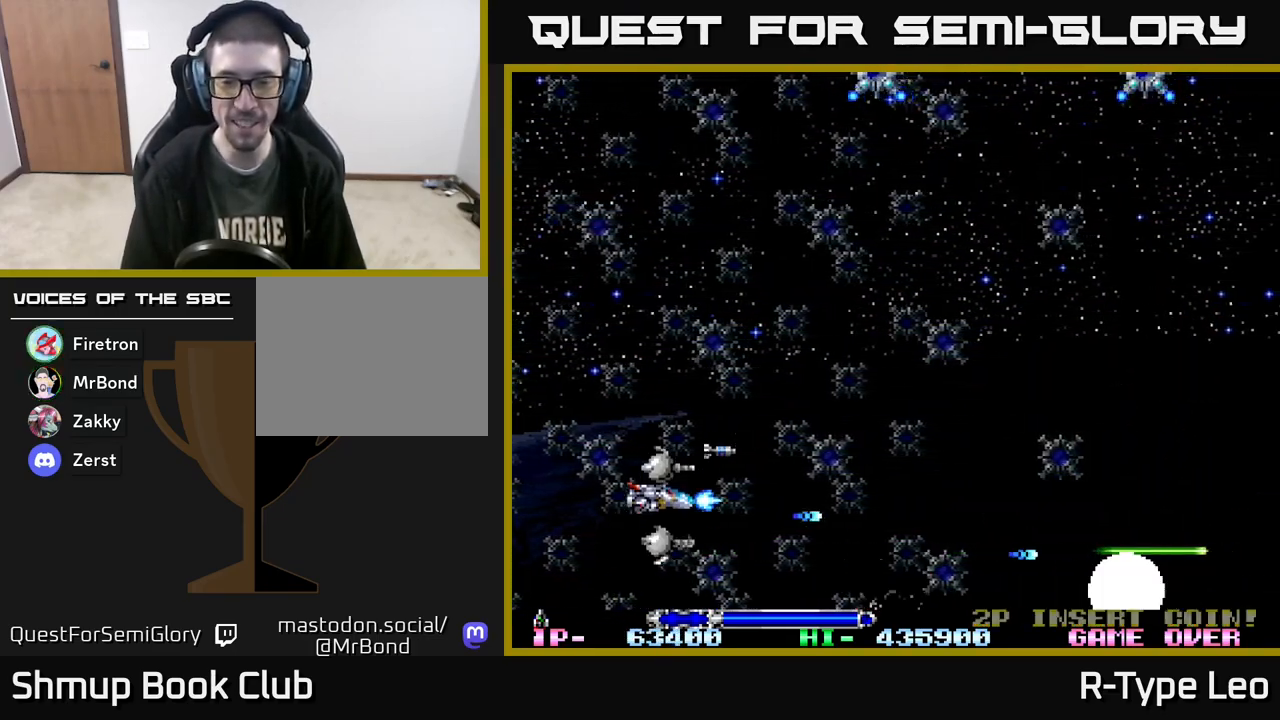
{"buttons": ["R2", "DPAD_UP"], "events": []}
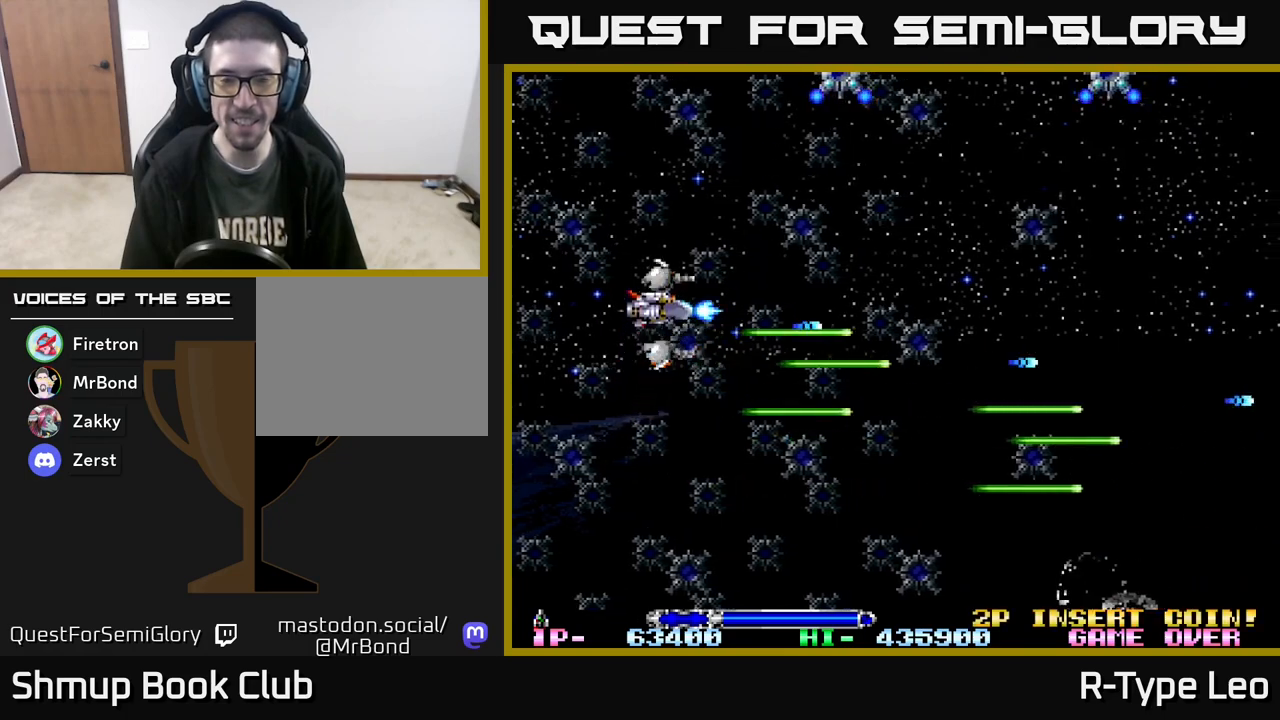
{"buttons": ["R2", "DPAD_UP"], "events": []}
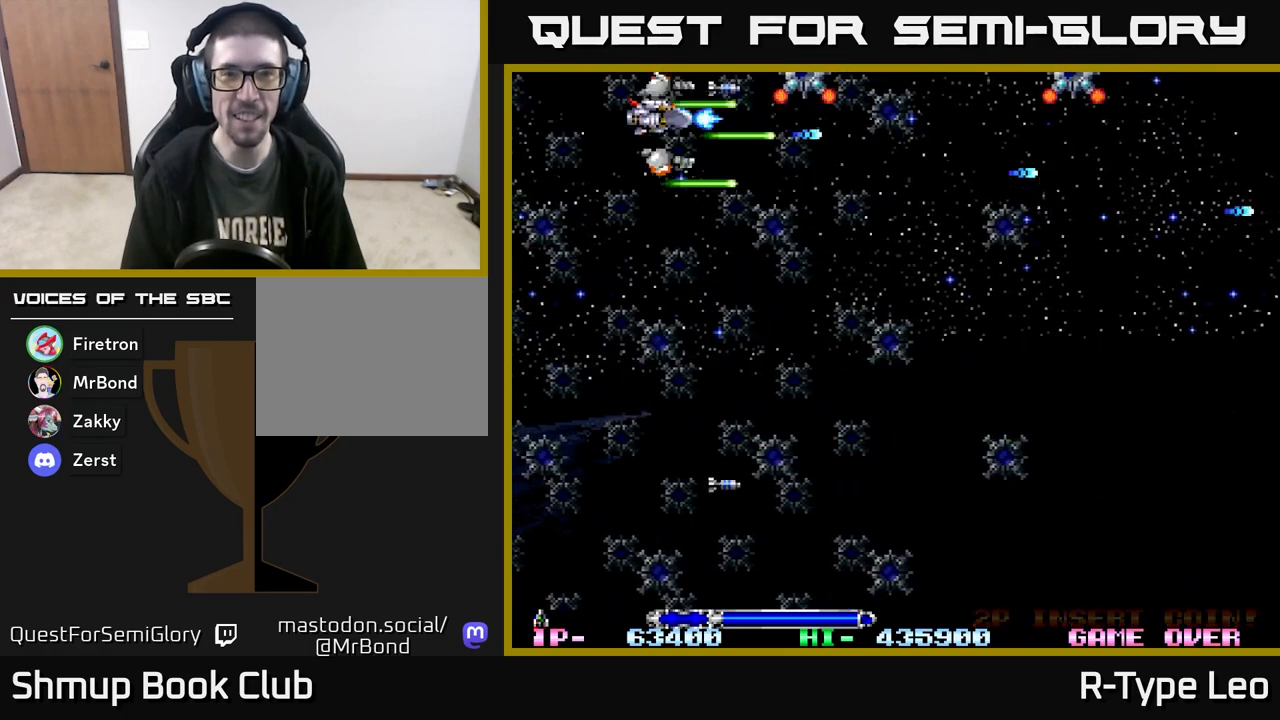
{"buttons": ["R2", "DPAD_LEFT"], "events": [[150, "DPAD_LEFT", "down"], [233, "DPAD_UP", "up"]]}
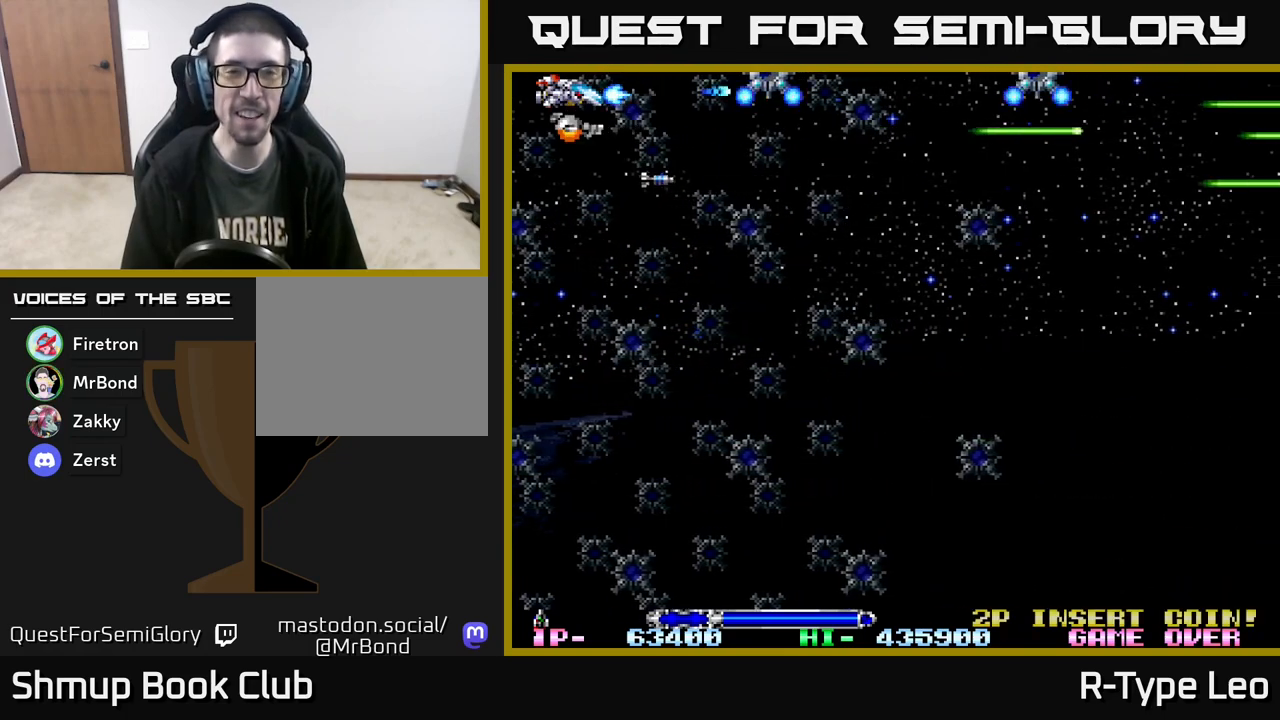
{"buttons": ["R2"], "events": [[450, "DPAD_LEFT", "up"]]}
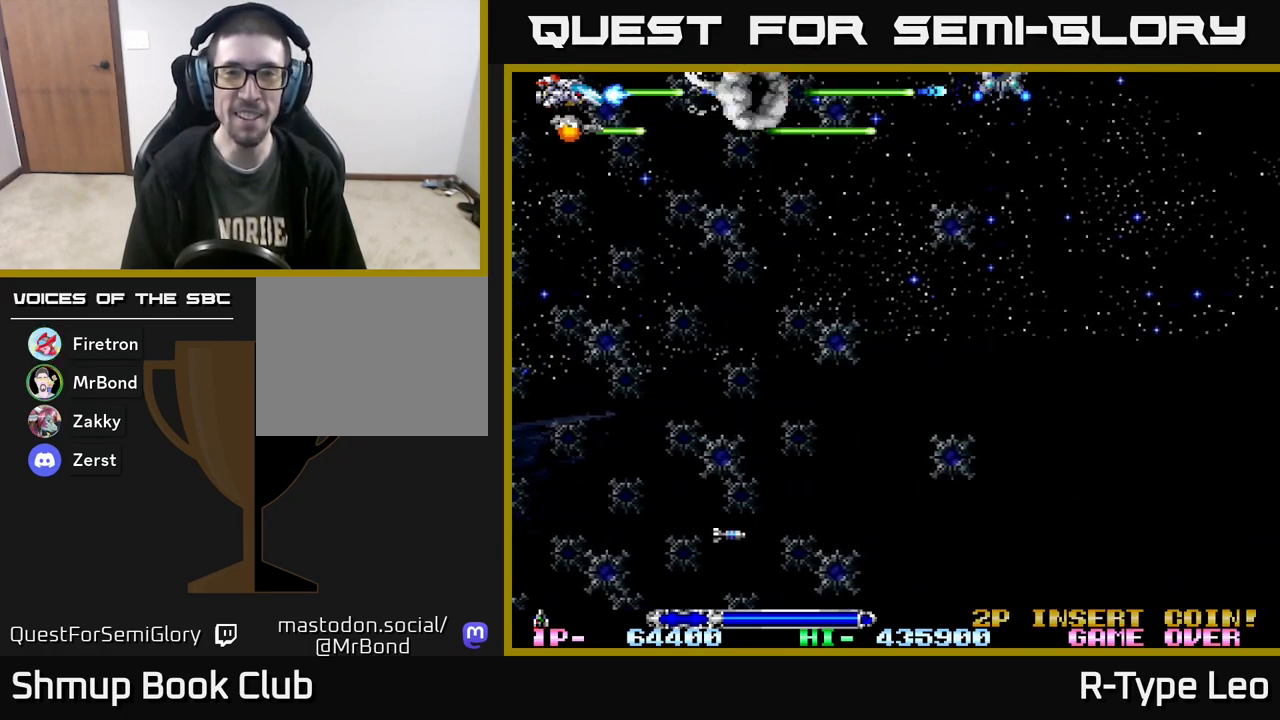
{"buttons": ["R2", "DPAD_DOWN", "DPAD_RIGHT"], "events": [[17, "DPAD_RIGHT", "down"], [467, "DPAD_DOWN", "down"]]}